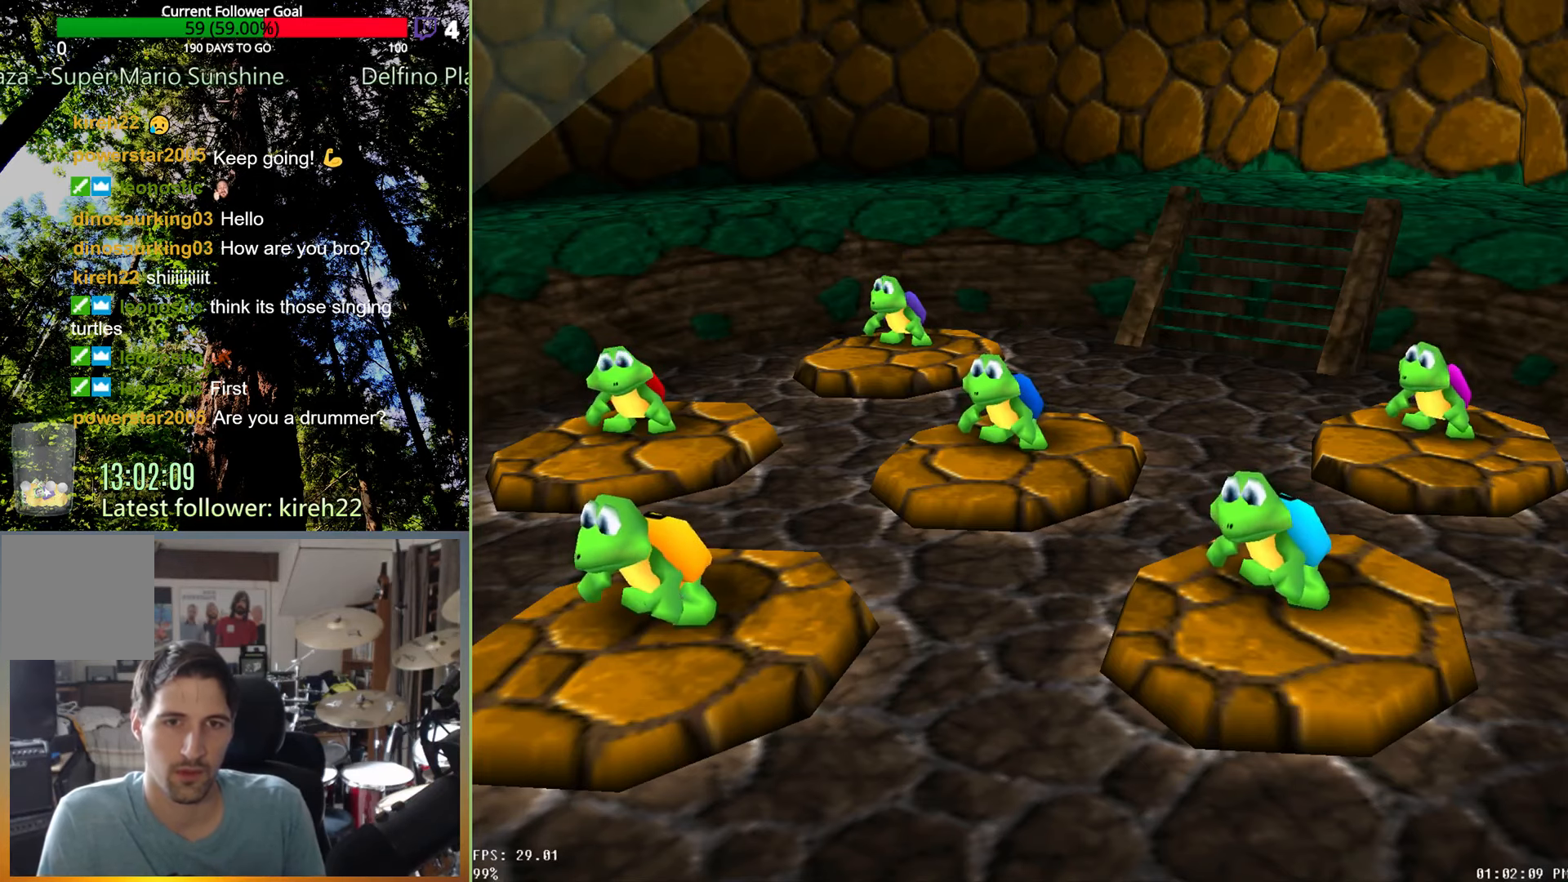
Gameplay with a controller (Xbox layout); each line is a JSON object with the inputs held at the frame after it. "events" lists button and stick changes between this image and that frame as [ms after this image, input, new state], when the widget could be followed in between. Not read: L3 R3.
{"buttons": [], "left_stick": "down", "right_stick": "center", "events": [[438, "left_stick", "down"]]}
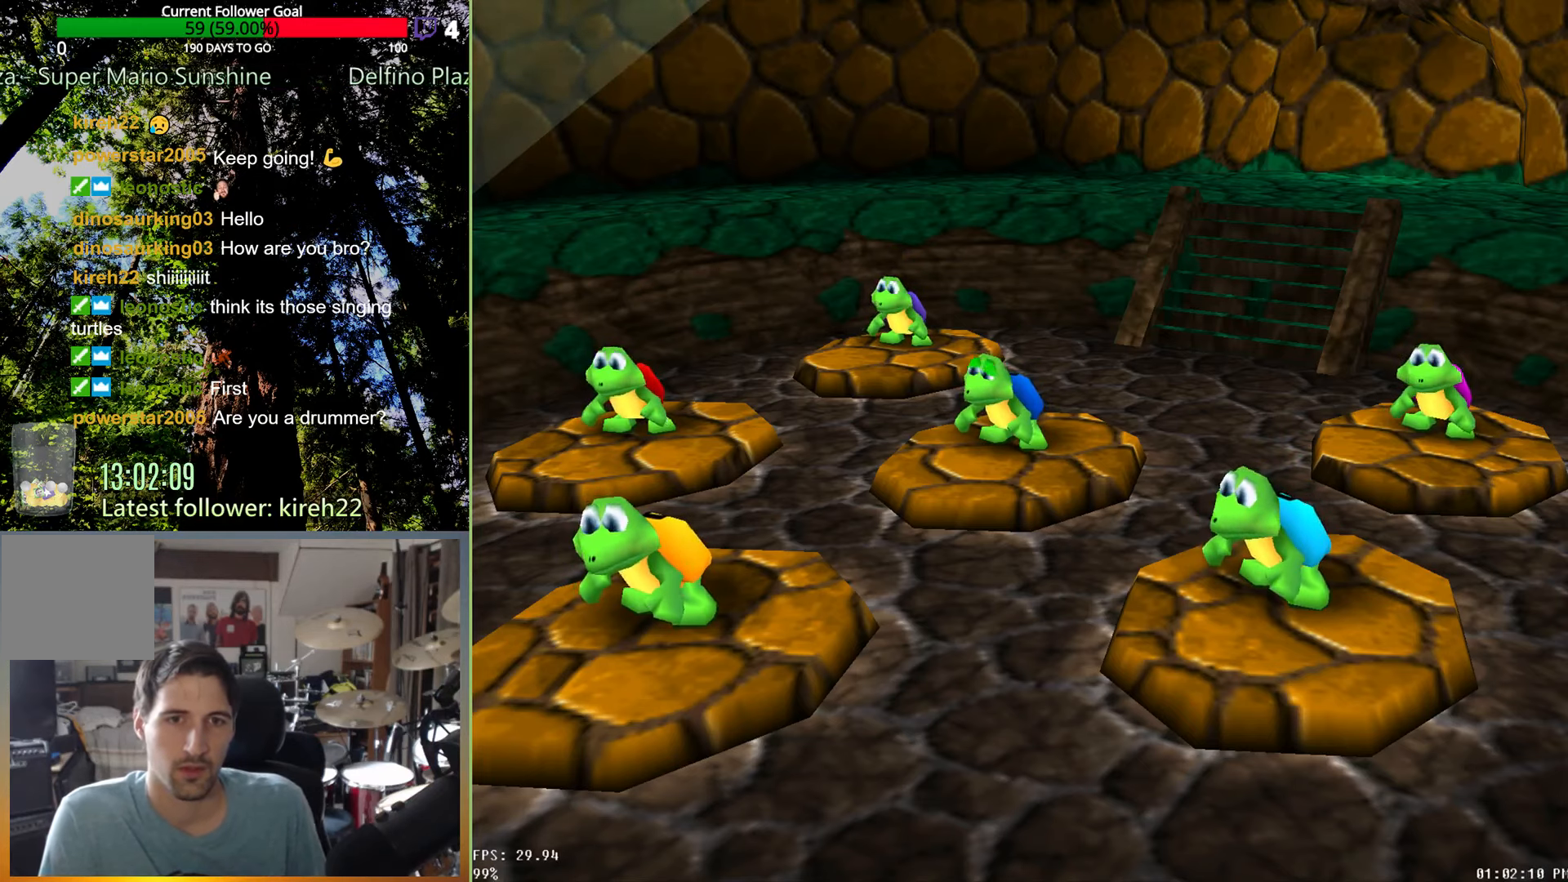
{"buttons": [], "left_stick": "down", "right_stick": "center", "events": []}
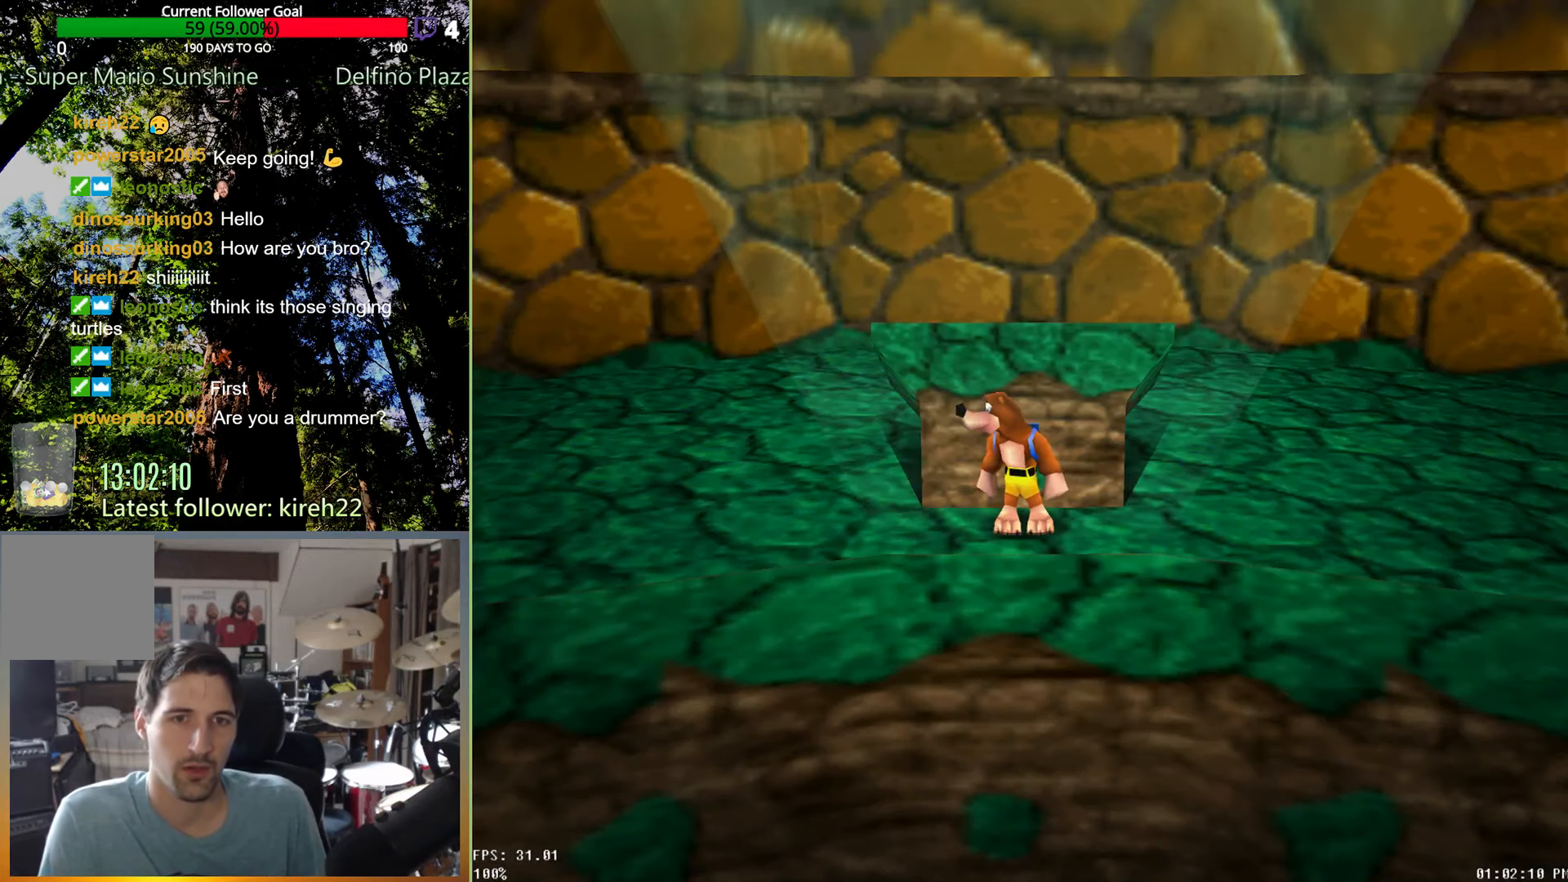
{"buttons": [], "left_stick": "down", "right_stick": "center", "events": []}
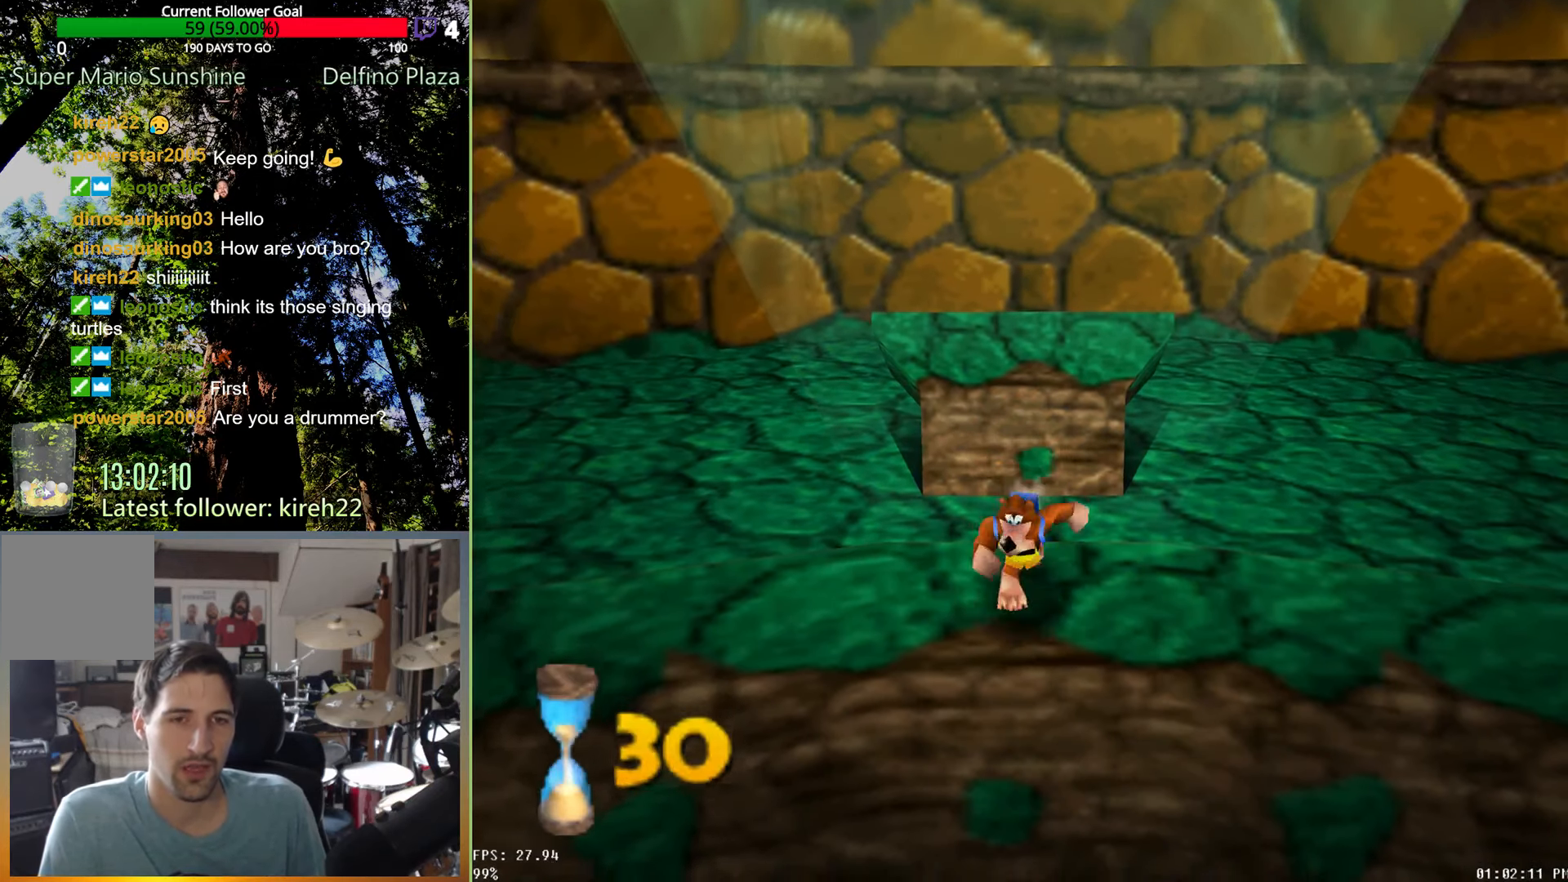
{"buttons": [], "left_stick": "down-right", "right_stick": "center", "events": [[417, "left_stick", "down-right"]]}
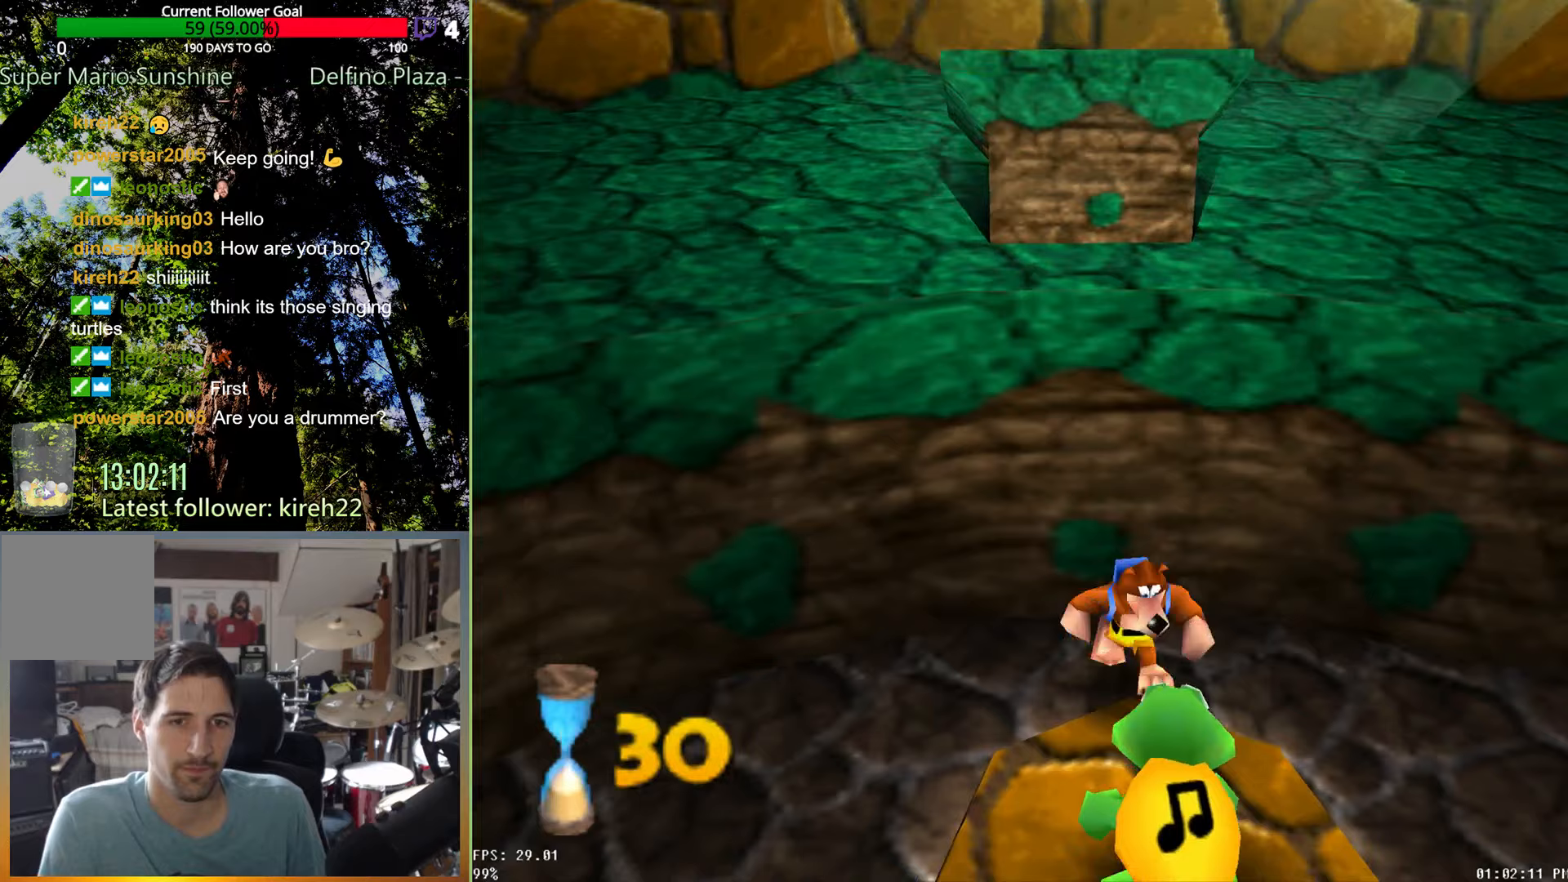
{"buttons": [], "left_stick": "down-right", "right_stick": "center", "events": []}
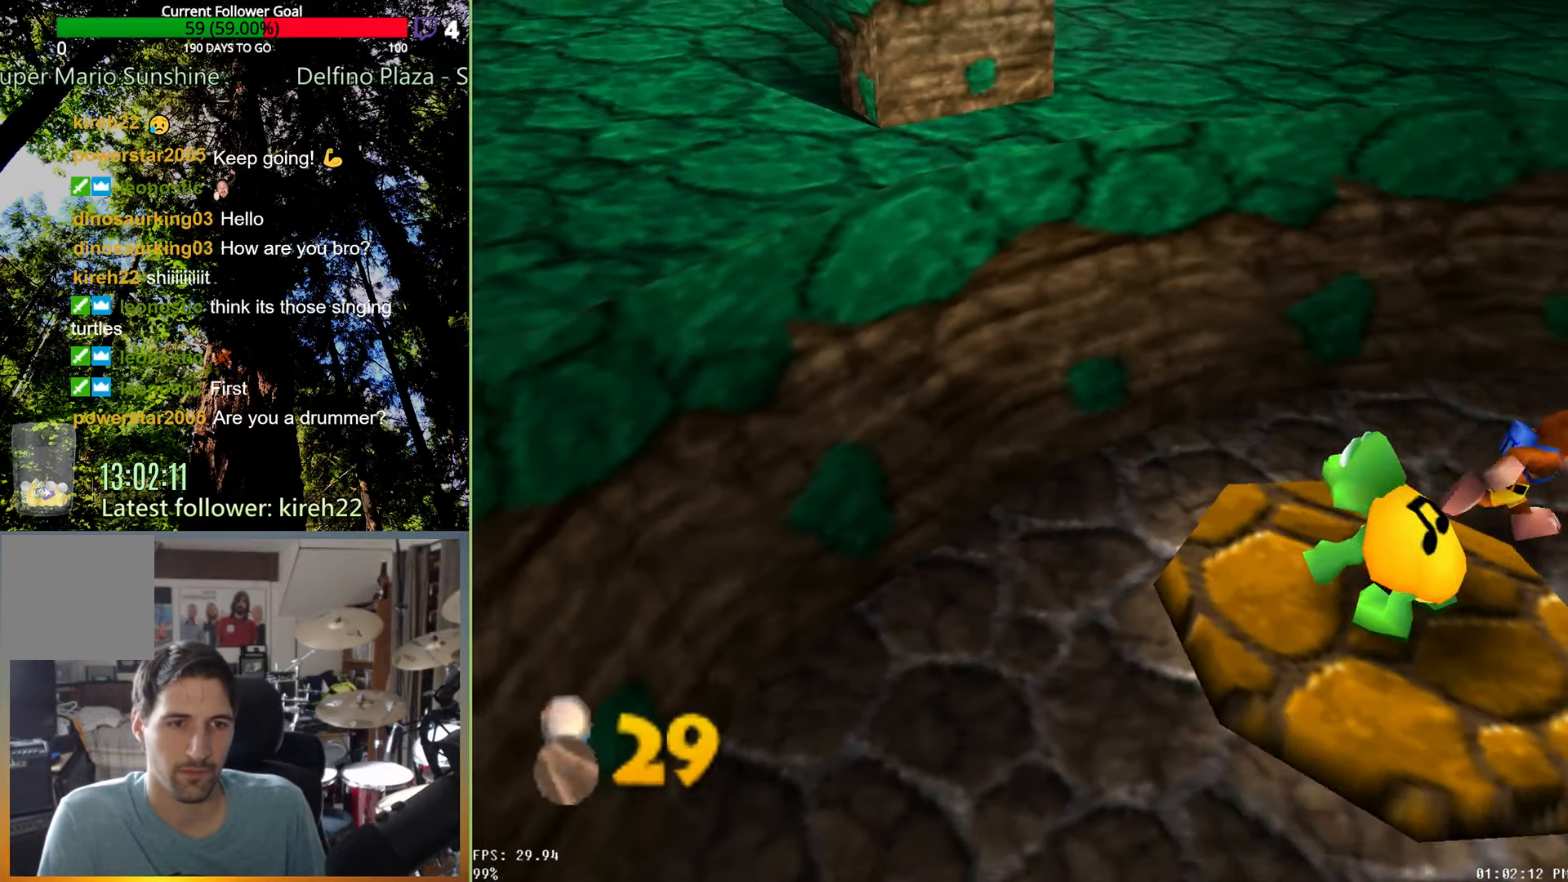
{"buttons": [], "left_stick": "down-right", "right_stick": "center", "events": [[21, "left_stick", "down"], [333, "left_stick", "down-right"]]}
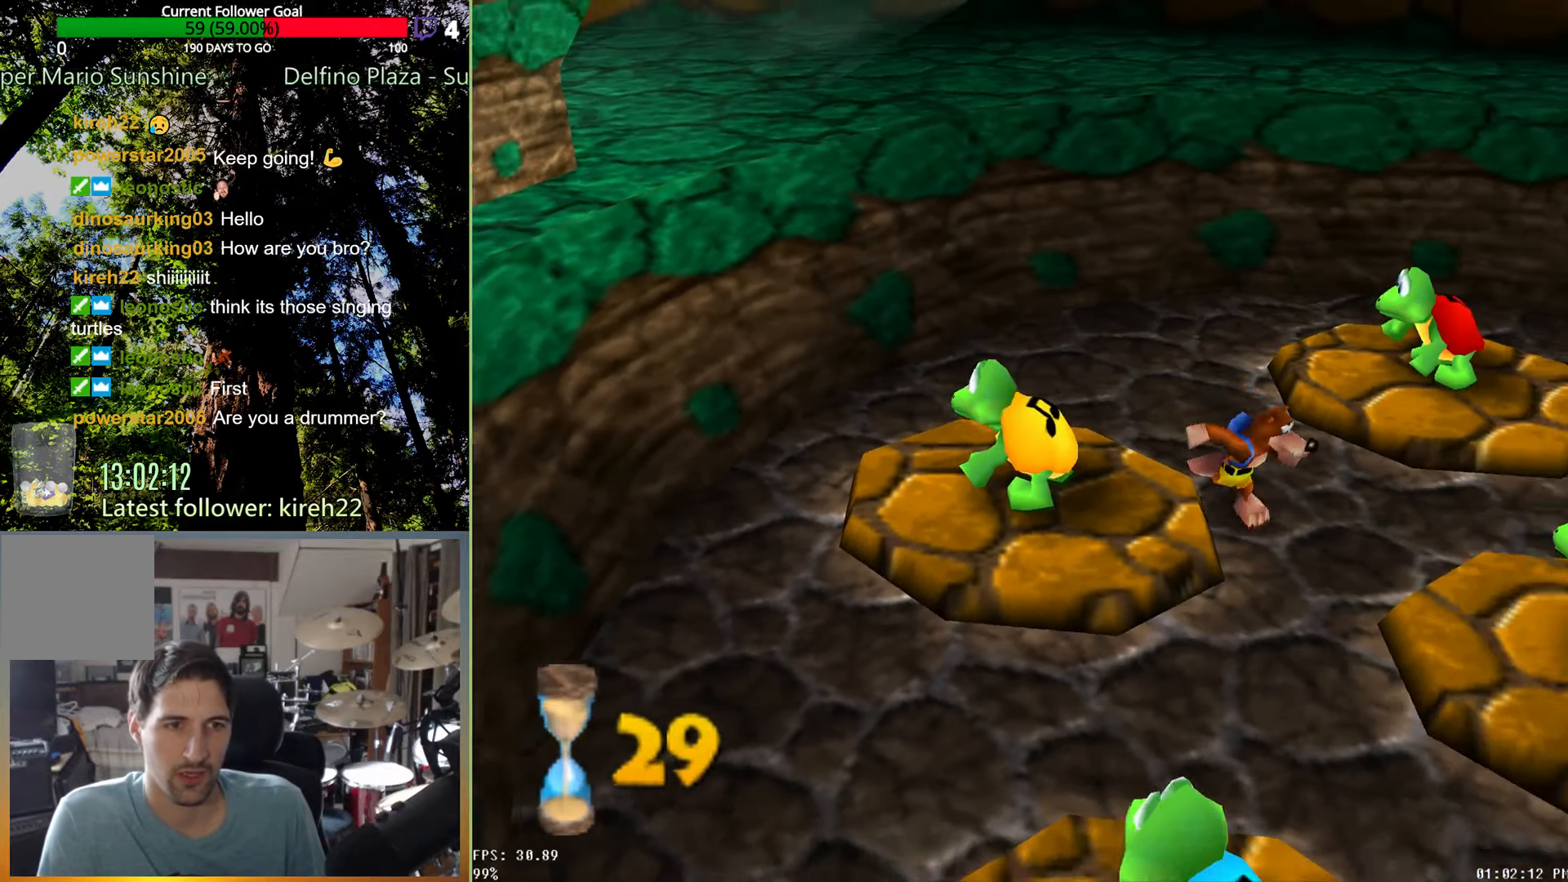
{"buttons": ["A"], "left_stick": "down", "right_stick": "center", "events": [[250, "A", "down"], [438, "left_stick", "down"]]}
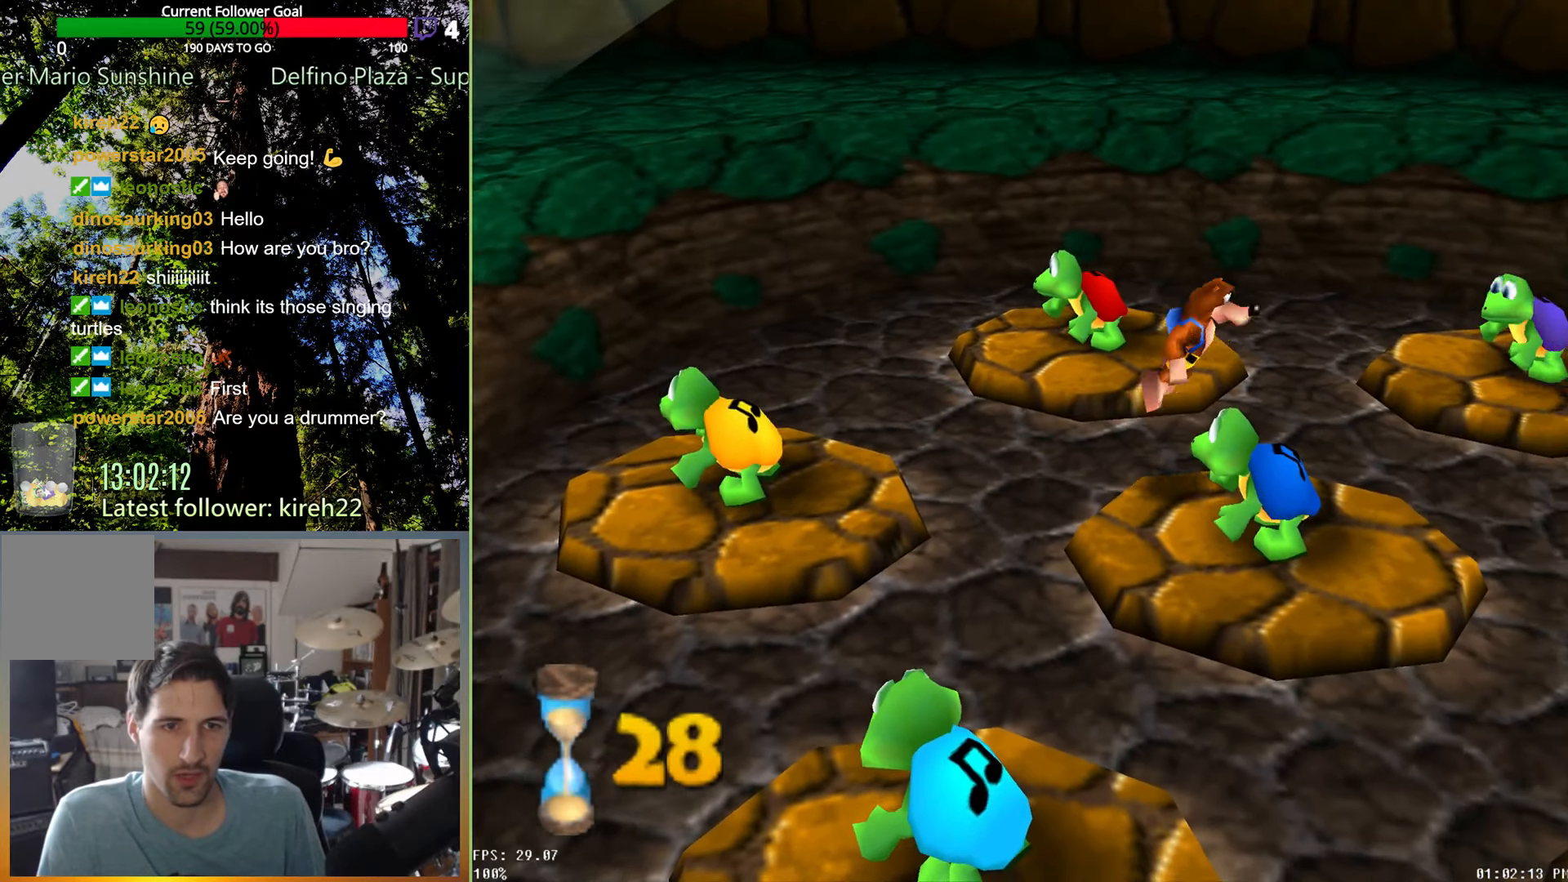
{"buttons": [], "left_stick": "center", "right_stick": "center", "events": [[146, "R2", "down"], [188, "A", "up"], [271, "left_stick", "center"], [292, "R2", "up"]]}
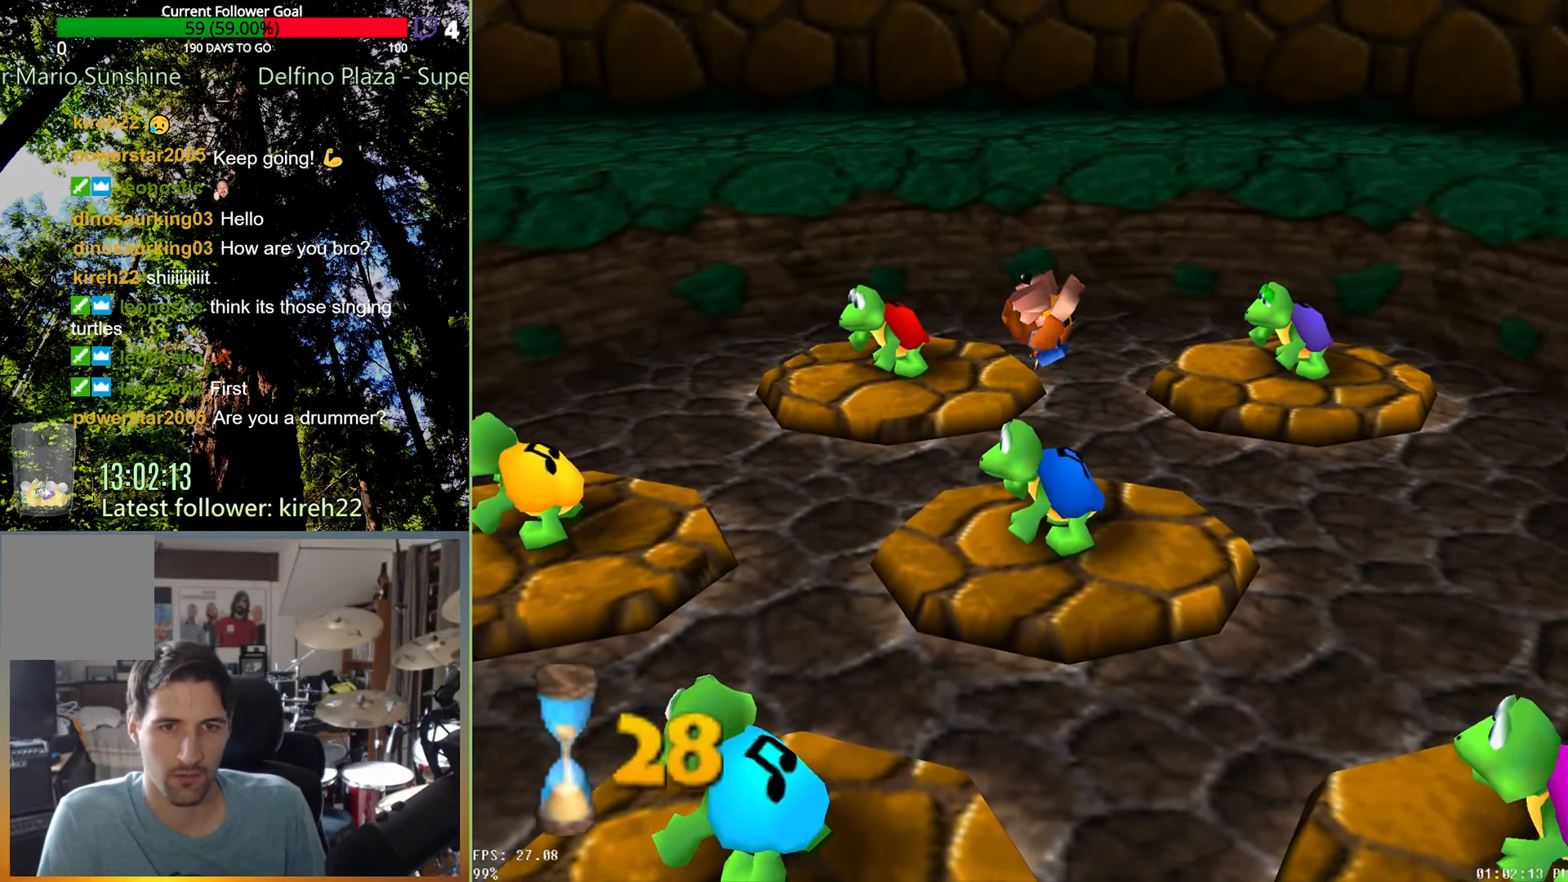
{"buttons": [], "left_stick": "up-right", "right_stick": "center", "events": [[83, "left_stick", "up-right"]]}
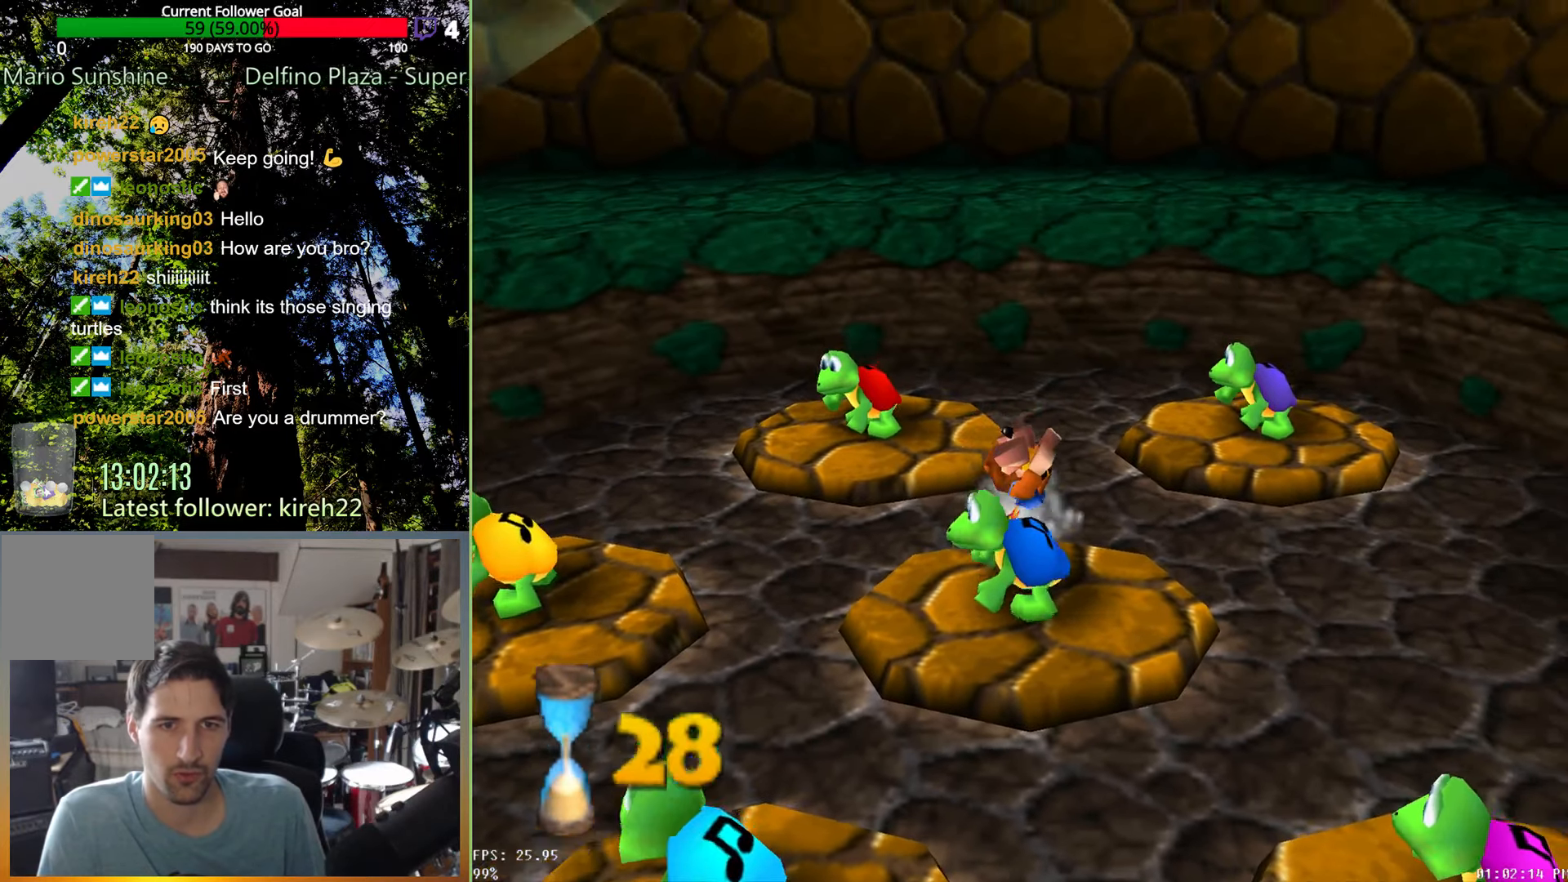
{"buttons": [], "left_stick": "up-right", "right_stick": "center", "events": []}
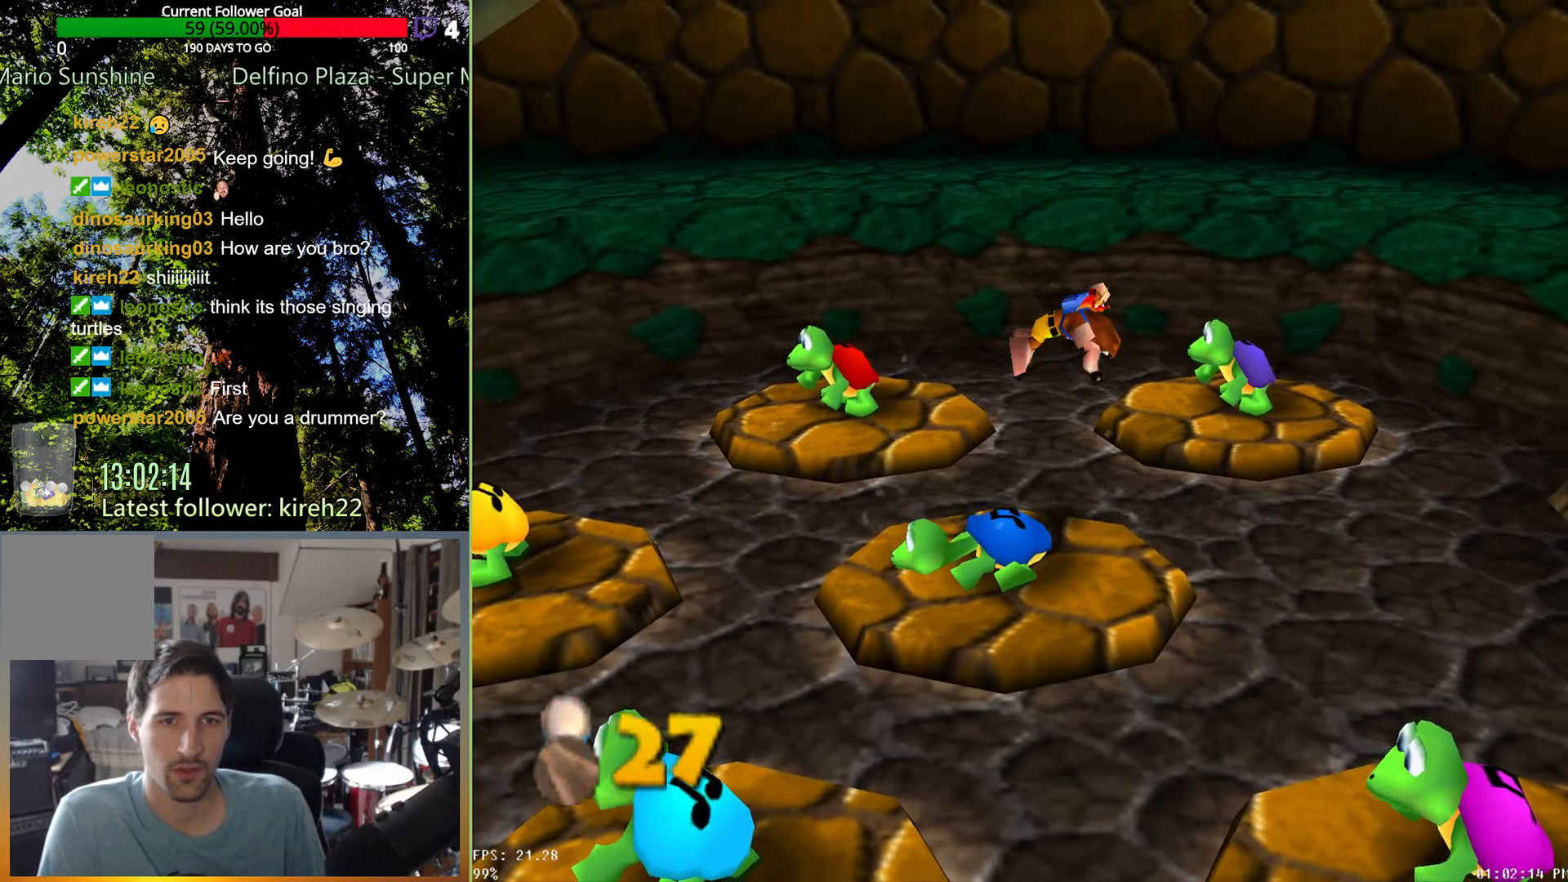
{"buttons": ["A"], "left_stick": "up-right", "right_stick": "center", "events": [[396, "A", "down"]]}
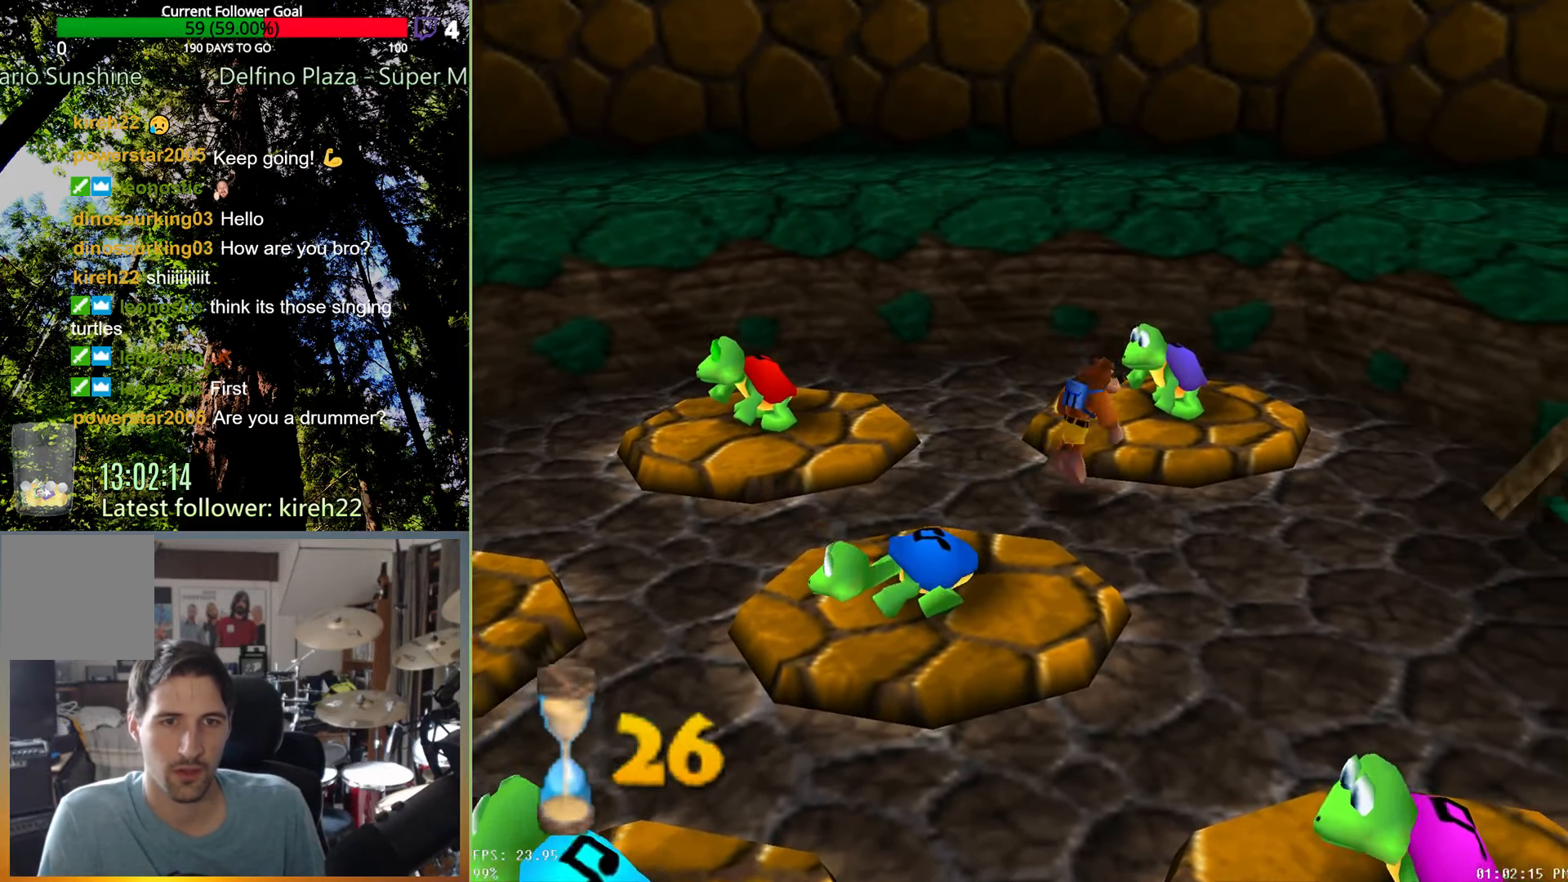
{"buttons": [], "left_stick": "center", "right_stick": "center", "events": [[271, "A", "up"], [271, "R2", "down"], [396, "left_stick", "center"], [417, "R2", "up"]]}
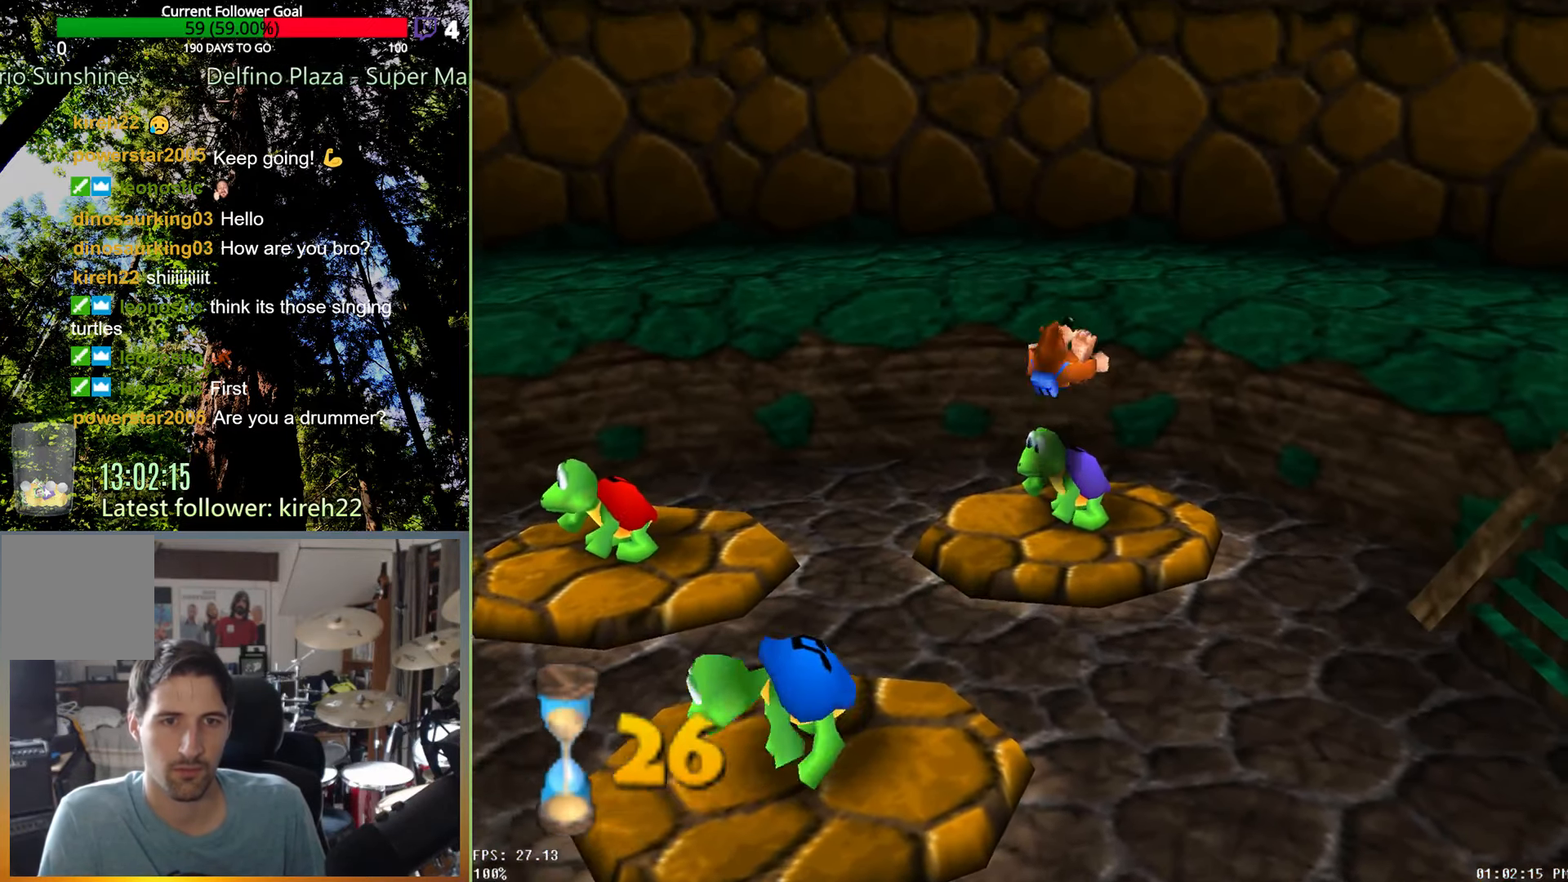
{"buttons": [], "left_stick": "down-left", "right_stick": "center", "events": [[104, "left_stick", "down-left"]]}
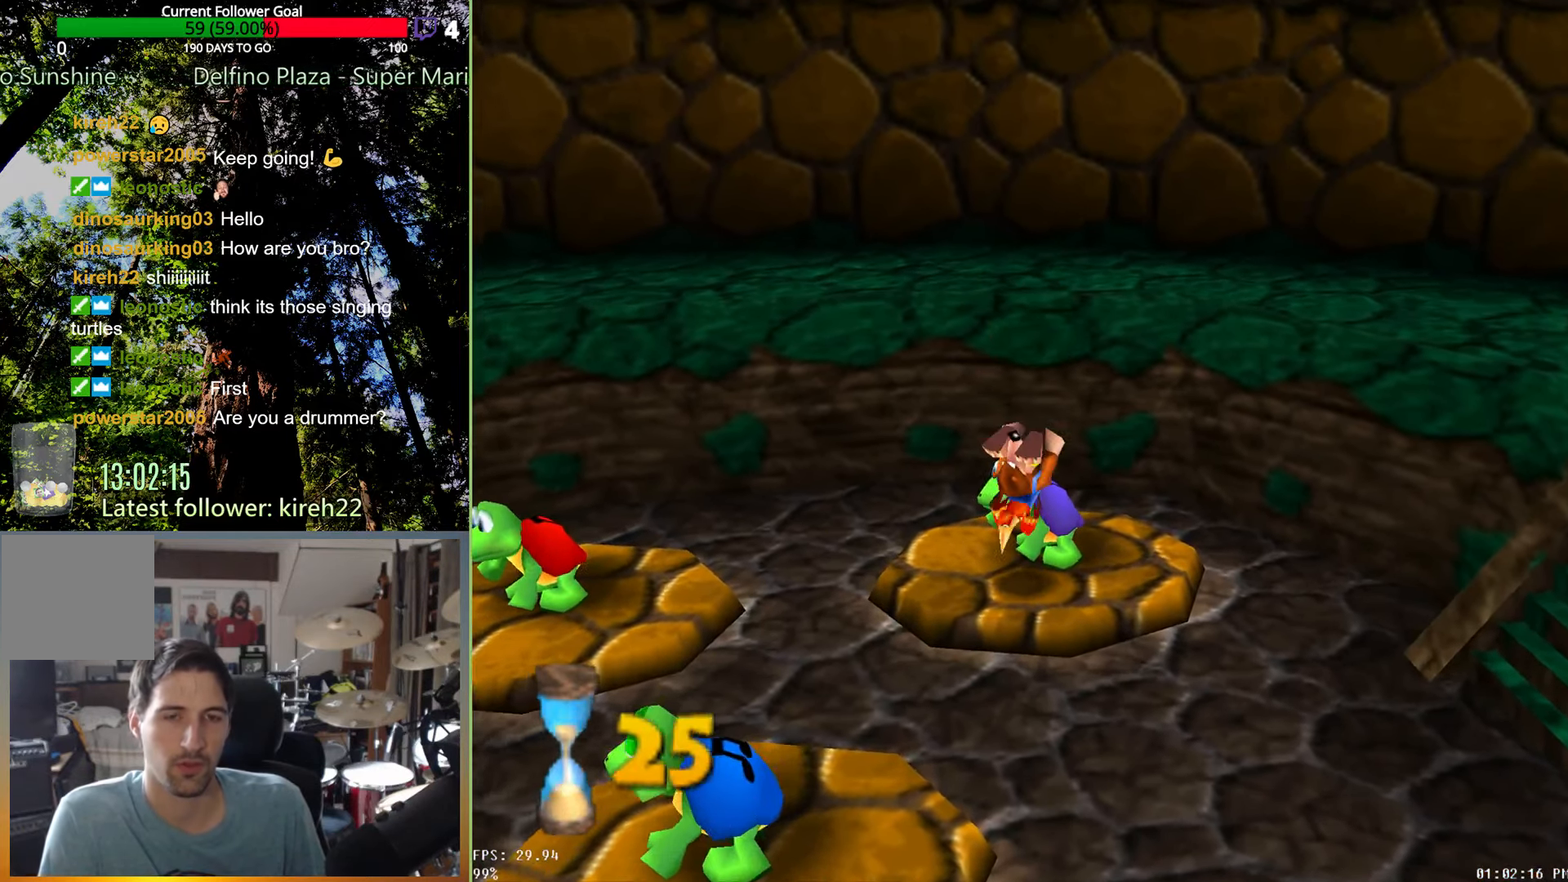
{"buttons": [], "left_stick": "down-left", "right_stick": "center", "events": []}
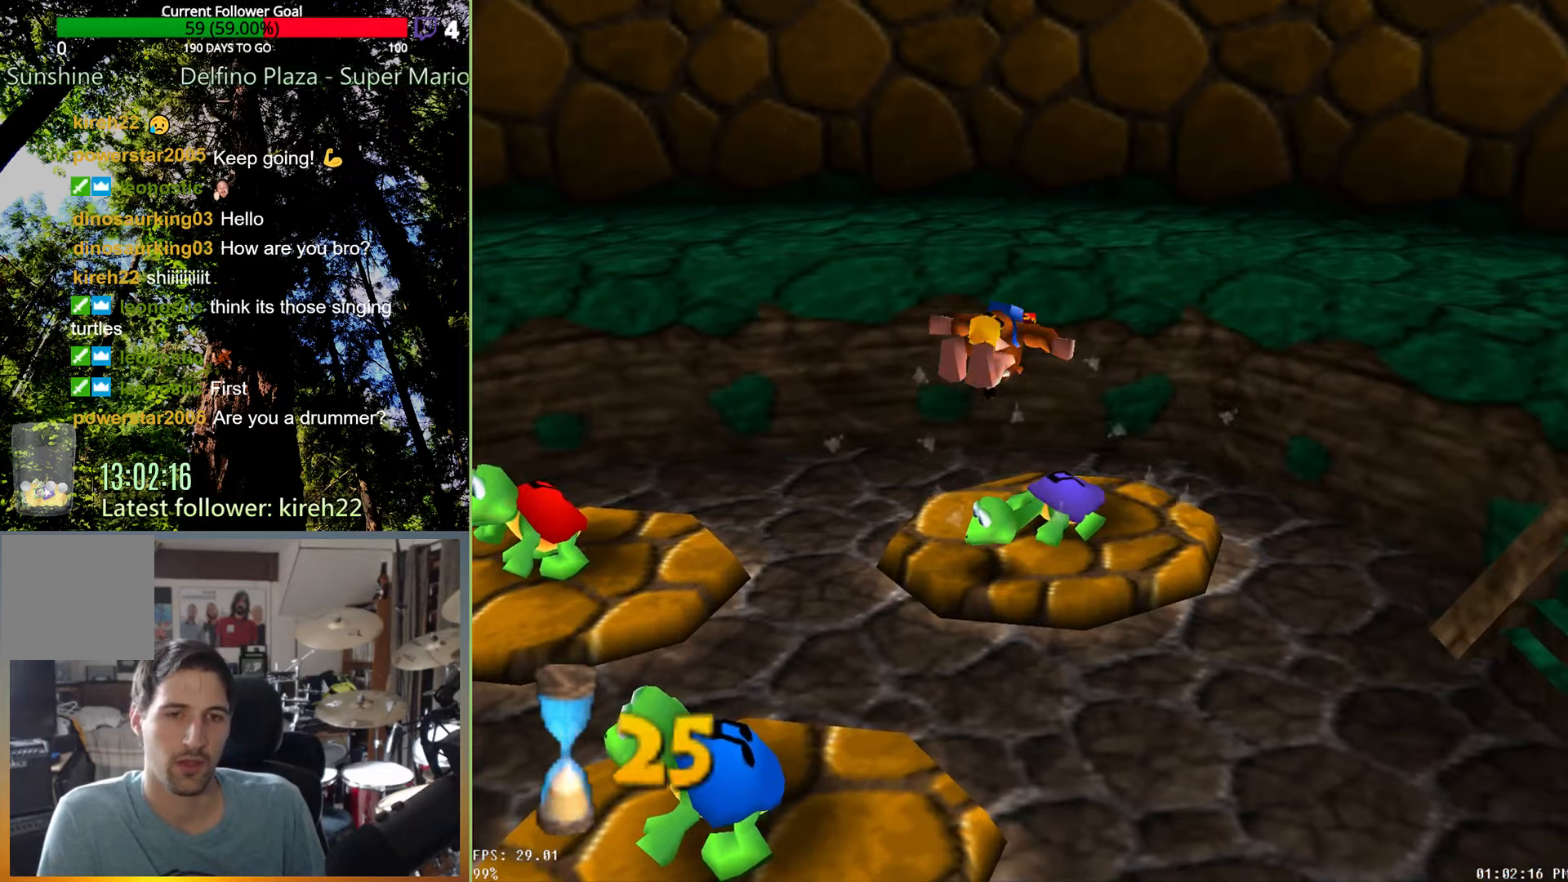
{"buttons": [], "left_stick": "down-left", "right_stick": "center", "events": []}
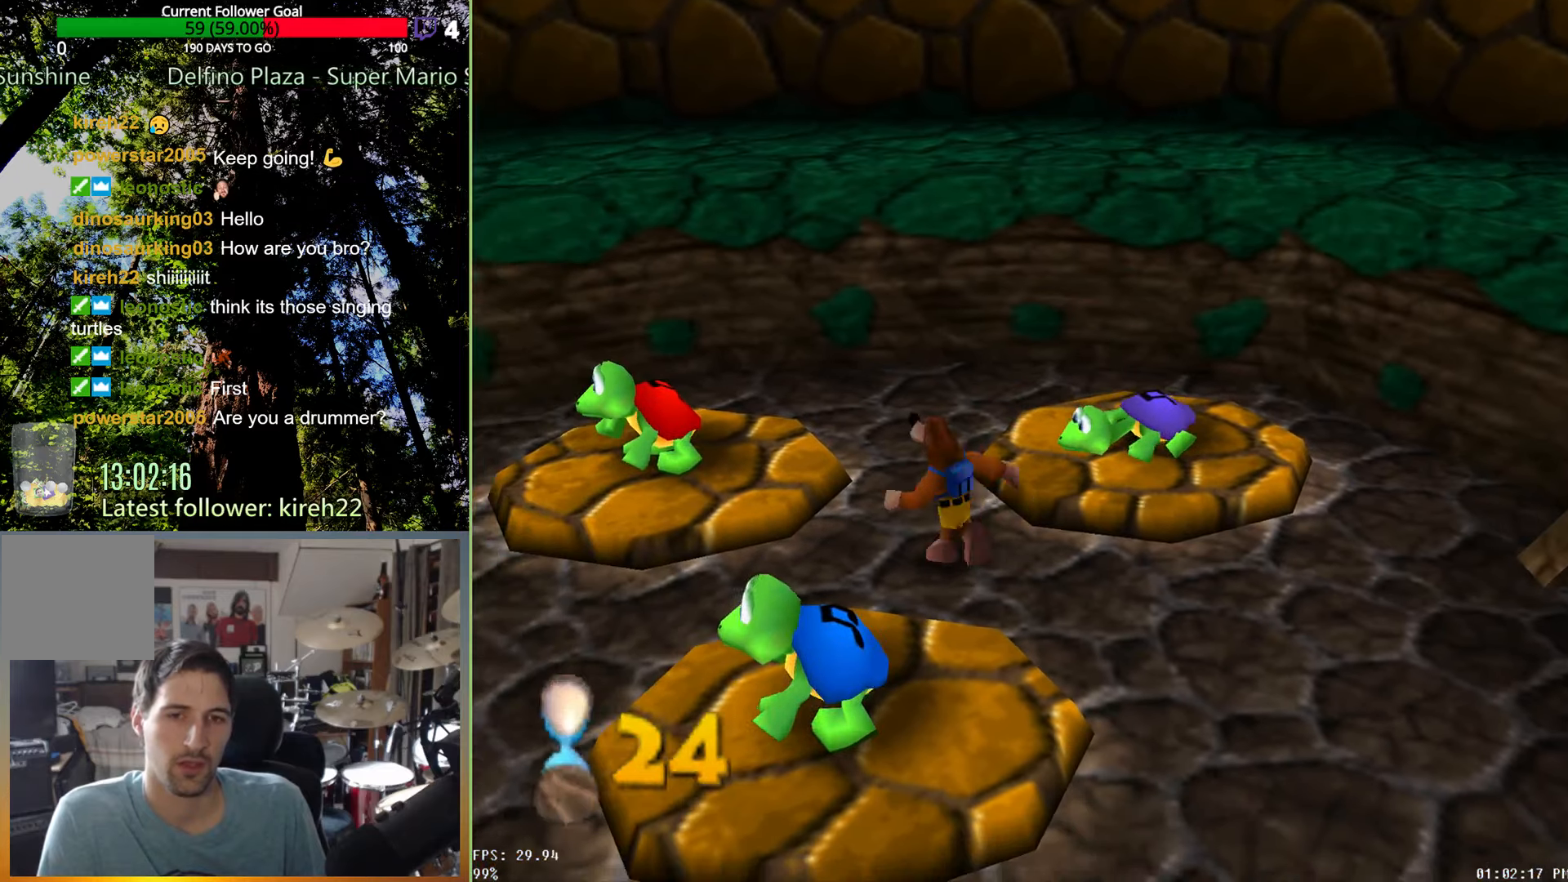
{"buttons": [], "left_stick": "down-left", "right_stick": "center", "events": []}
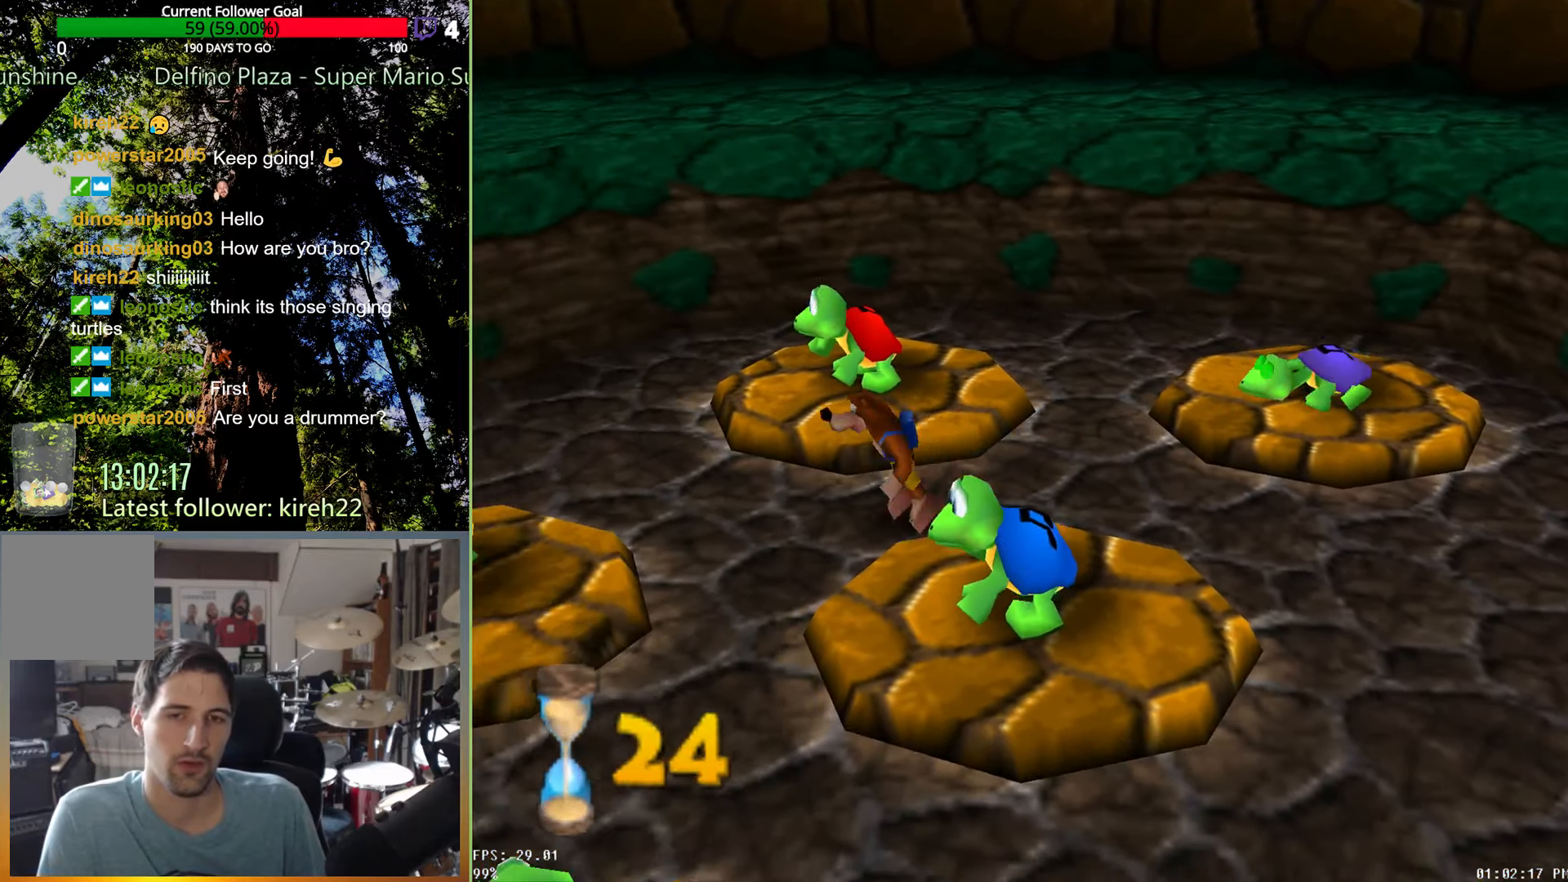
{"buttons": ["A"], "left_stick": "down-left", "right_stick": "center", "events": [[167, "A", "down"]]}
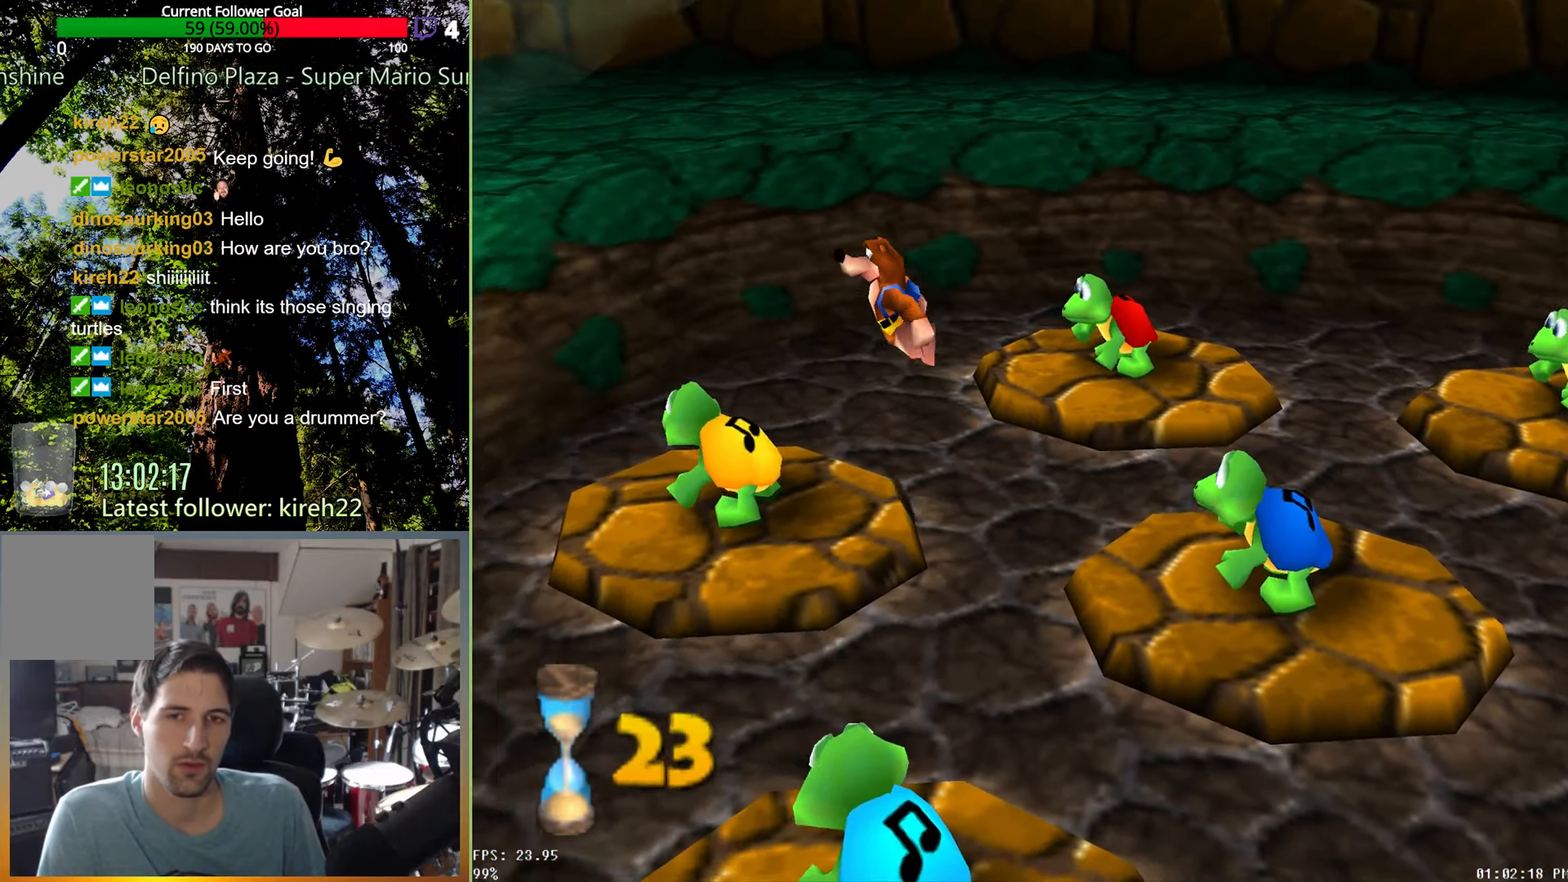
{"buttons": [], "left_stick": "center", "right_stick": "center", "events": [[104, "A", "up"], [188, "R2", "down"], [229, "left_stick", "center"], [313, "R2", "up"]]}
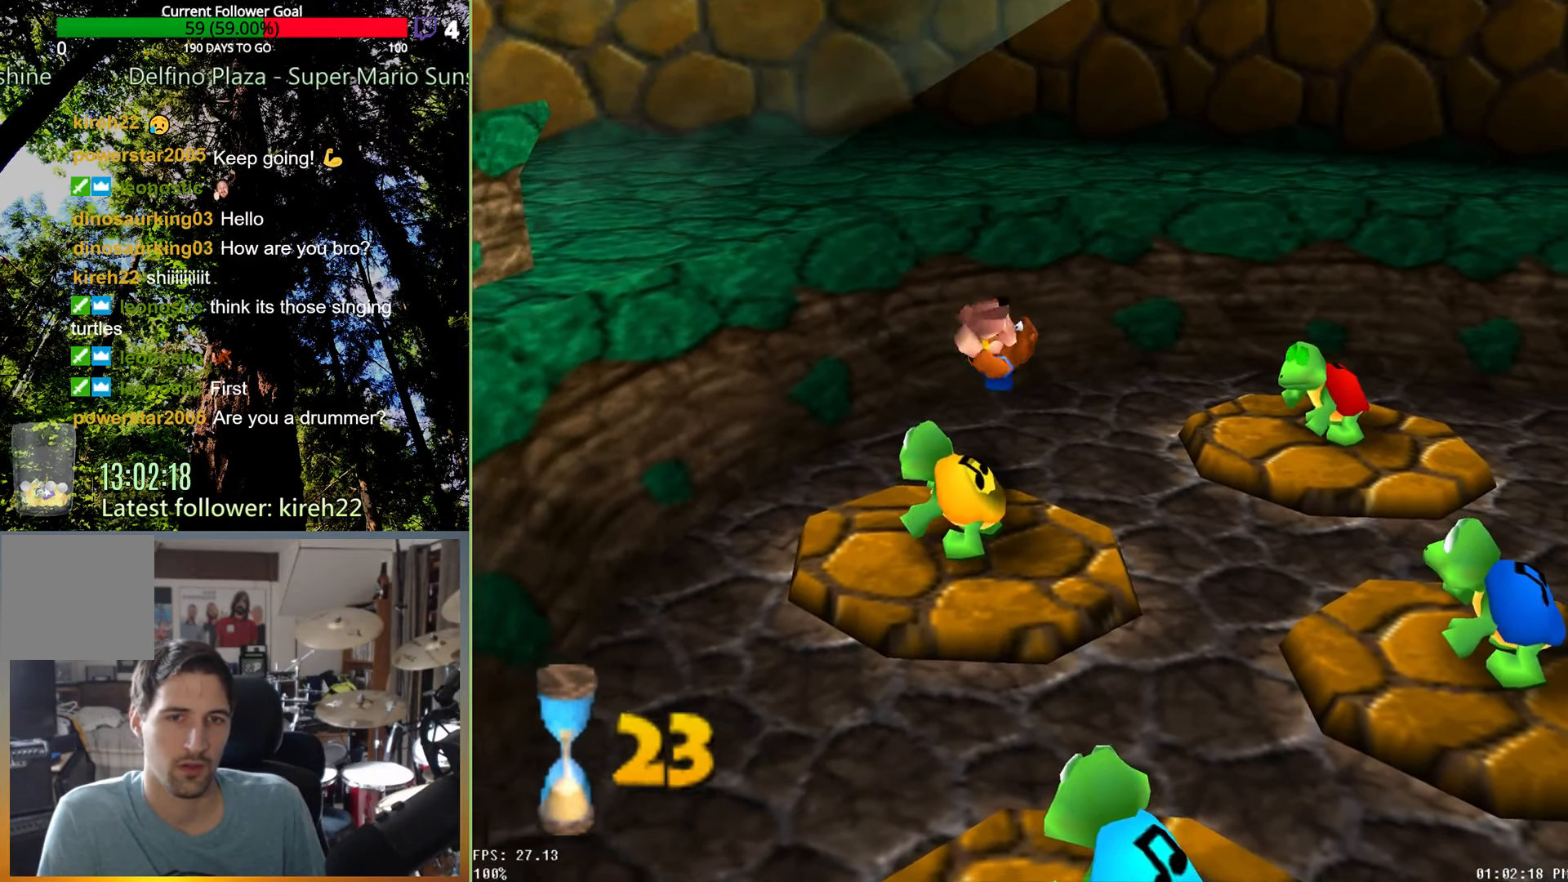
{"buttons": [], "left_stick": "down-right", "right_stick": "center", "events": [[42, "left_stick", "down-right"]]}
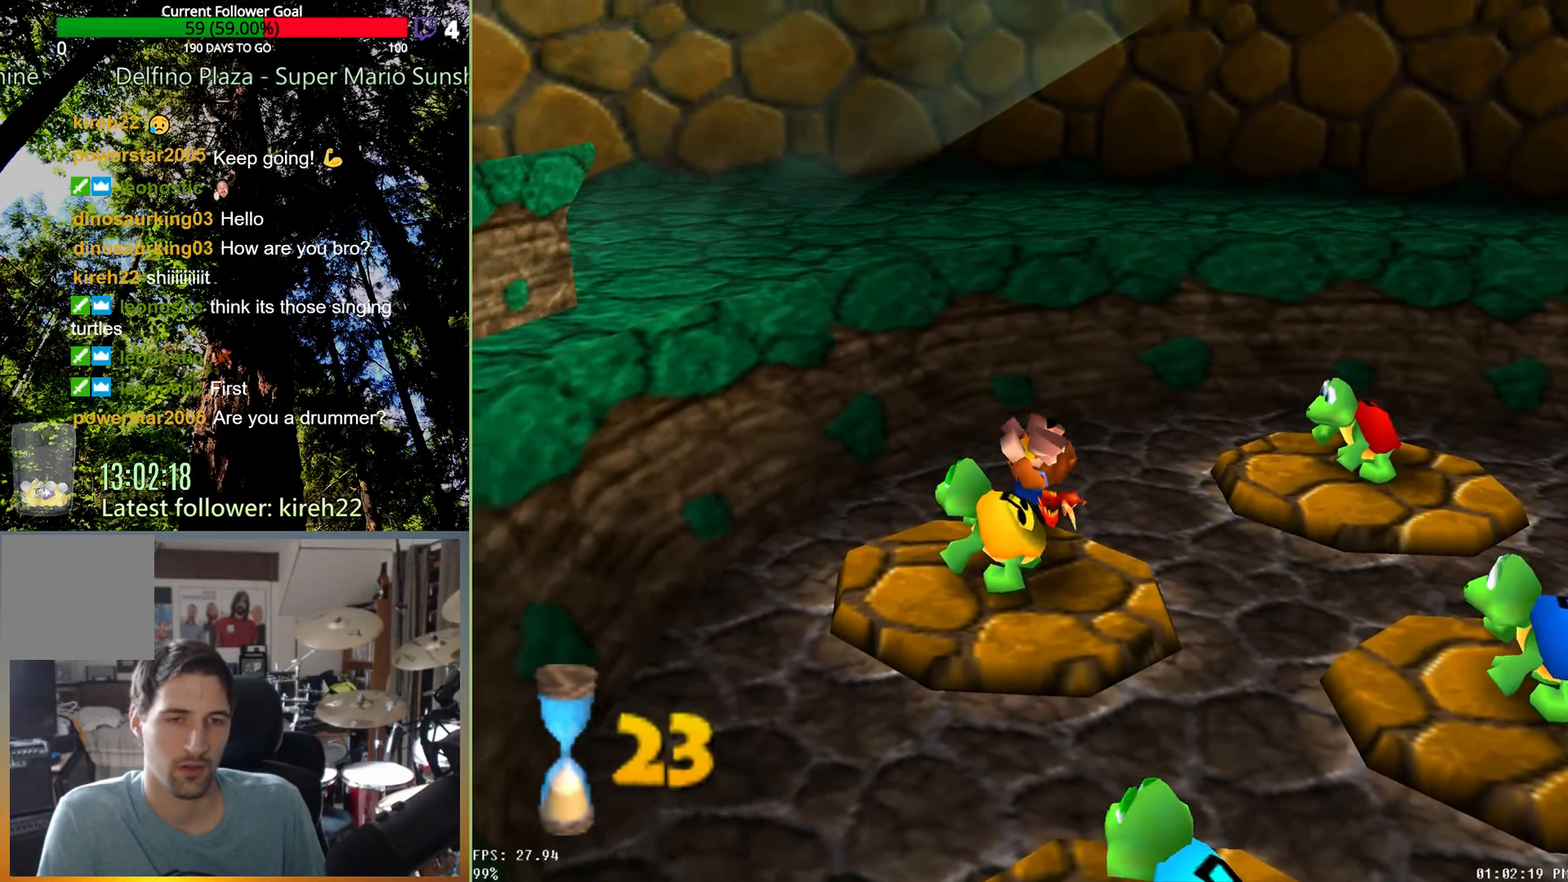
{"buttons": [], "left_stick": "down-right", "right_stick": "center", "events": []}